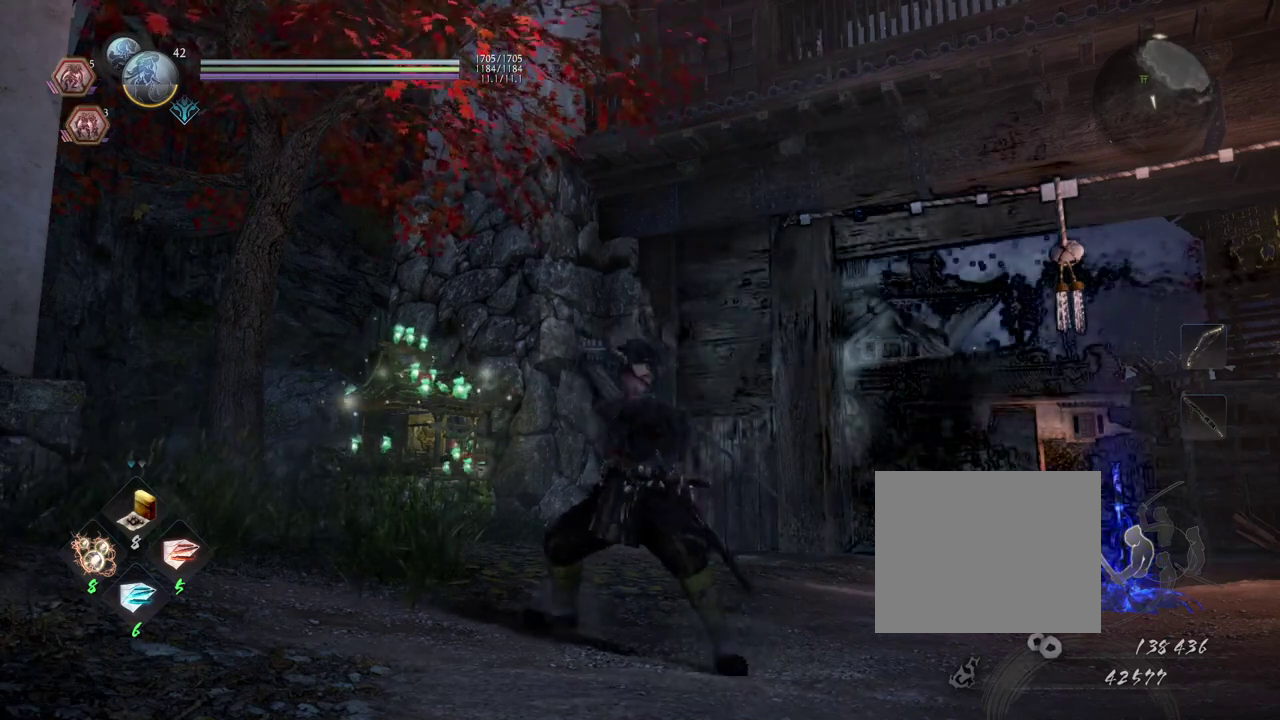
Gameplay with a controller (PlayStation layout); each line is a JSON object with the inputs held at the frame after it (dt_ms = milliseconds from this image to that frame). "events" lists button and stick changes between this image and that frame as [ms after this image, input, new state], when the widget could be followed in between.
{"dt_ms": 700, "buttons": [], "left_stick": "center", "right_stick": "center", "events": [[183, "L1", "up"], [367, "L1", "down"], [583, "L1", "up"]]}
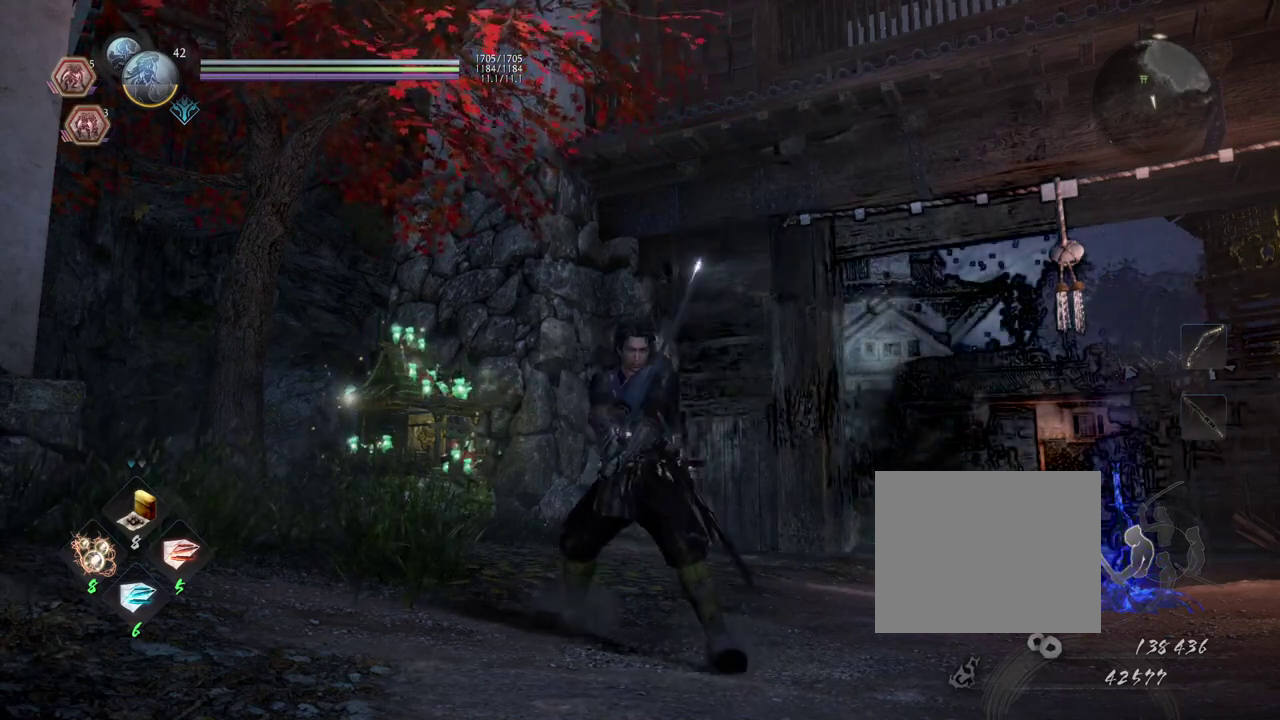
{"dt_ms": 500, "buttons": [], "left_stick": "center", "right_stick": "center", "events": []}
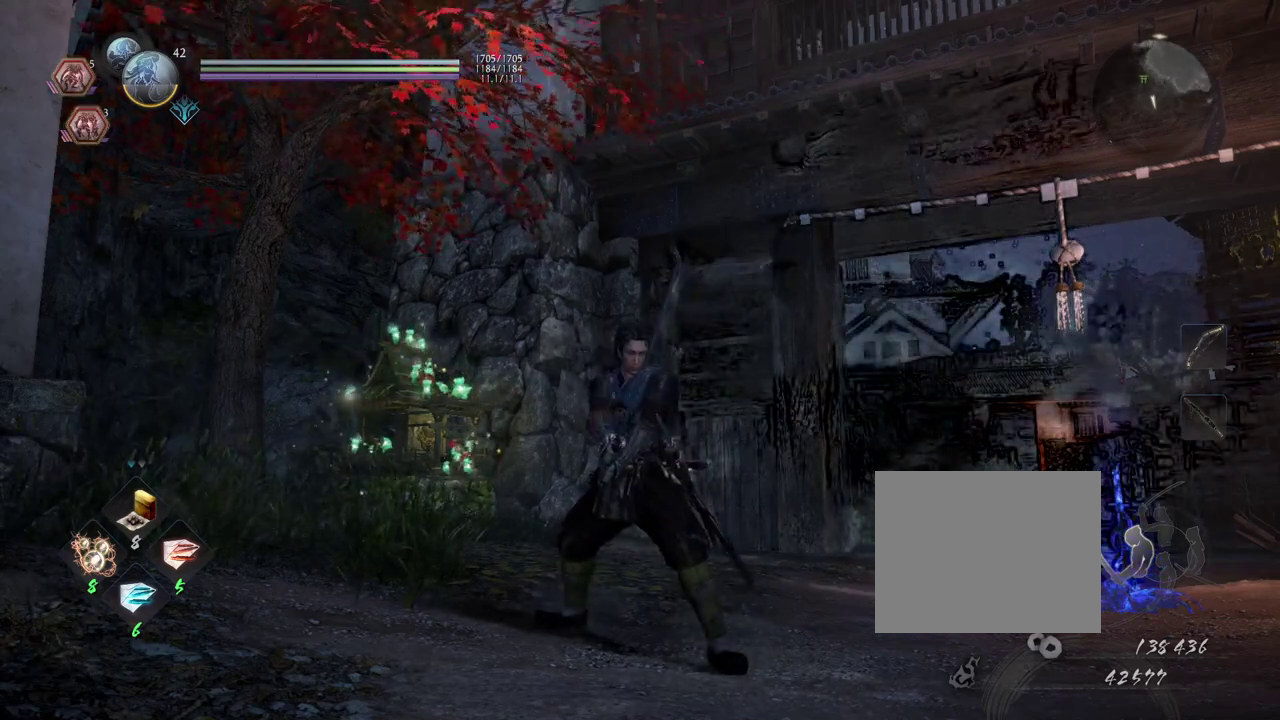
{"dt_ms": 300, "buttons": ["L1"], "left_stick": "center", "right_stick": "center", "events": [[283, "L1", "down"]]}
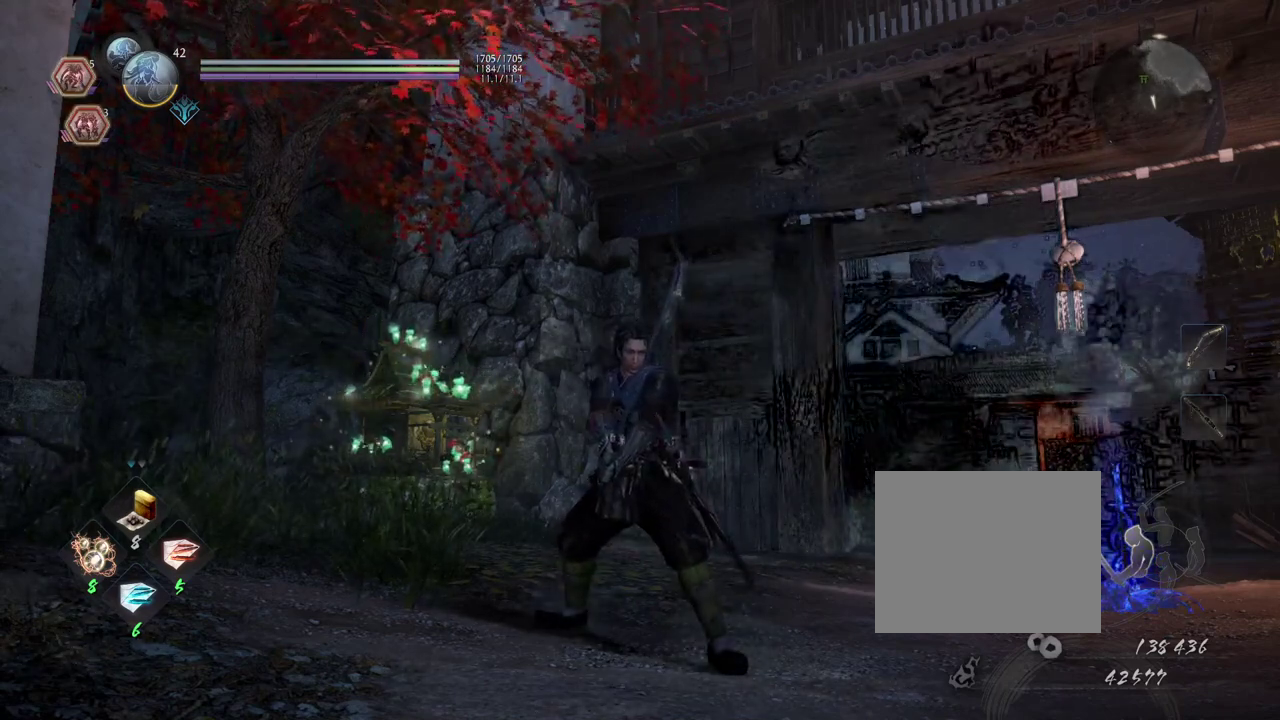
{"dt_ms": 700, "buttons": [], "left_stick": "center", "right_stick": "center", "events": [[600, "L1", "up"]]}
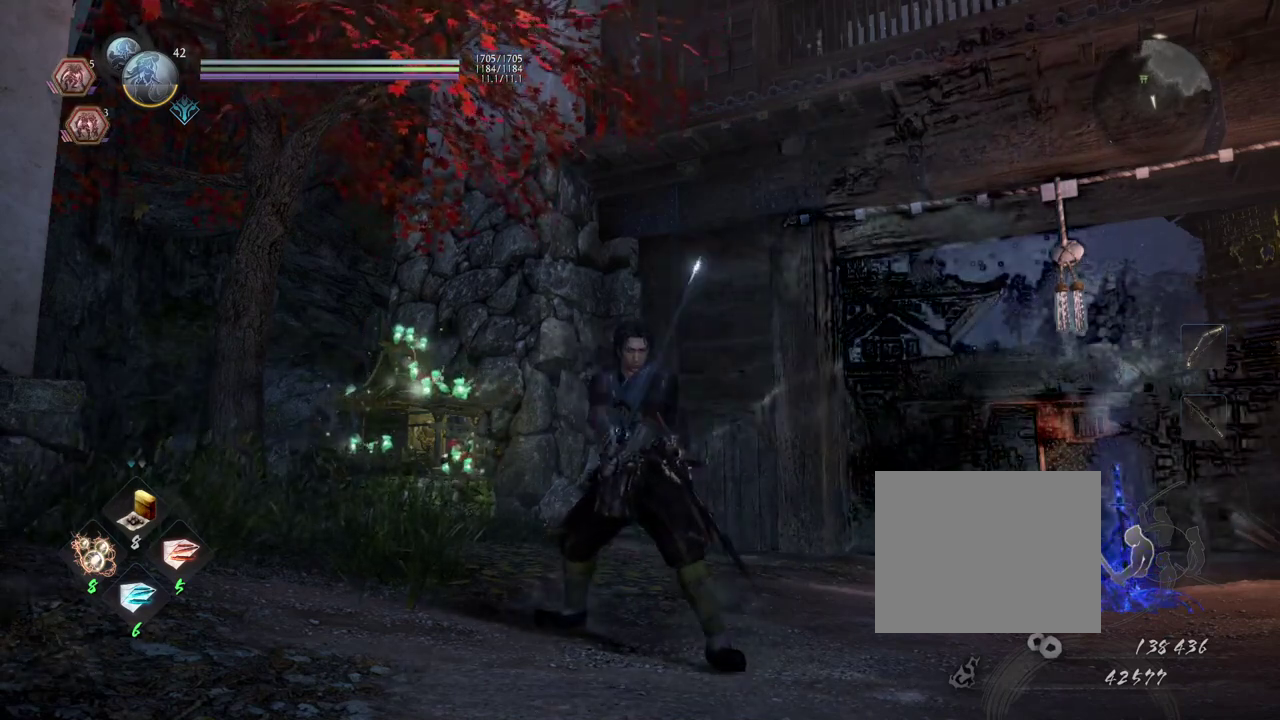
{"dt_ms": 500, "buttons": [], "left_stick": "center", "right_stick": "center", "events": []}
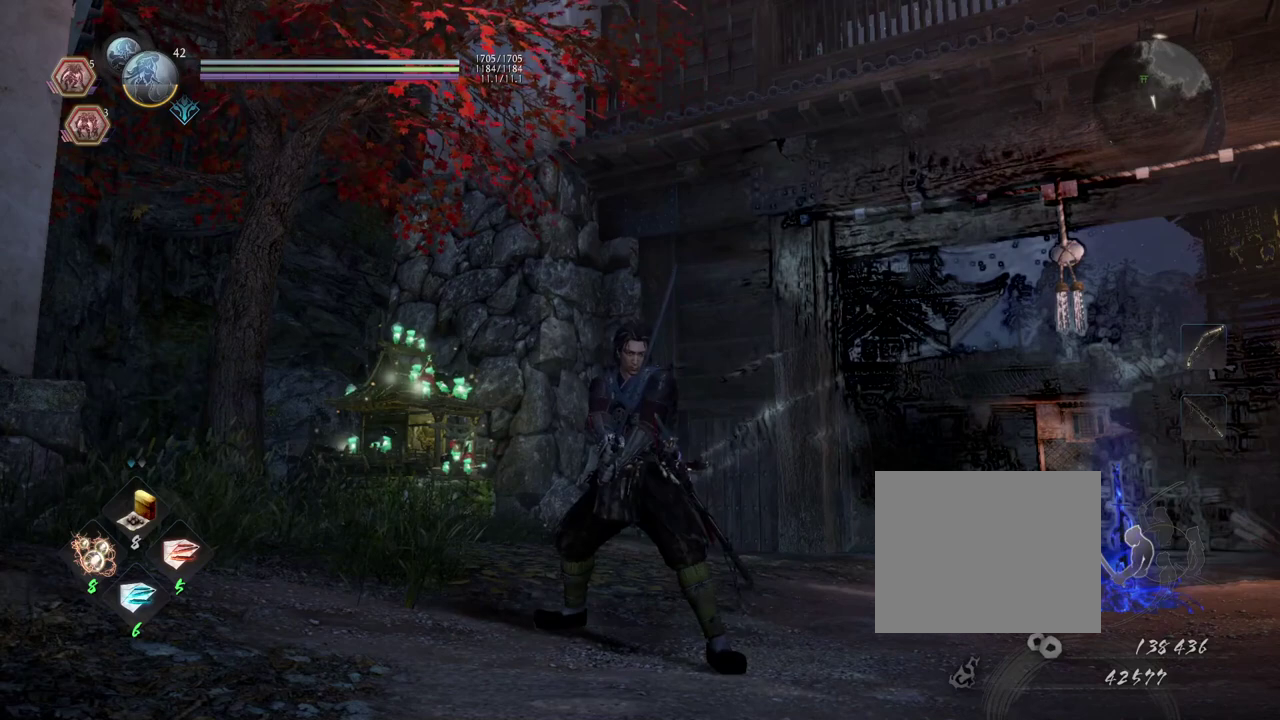
{"dt_ms": 700, "buttons": [], "left_stick": "center", "right_stick": "center", "events": []}
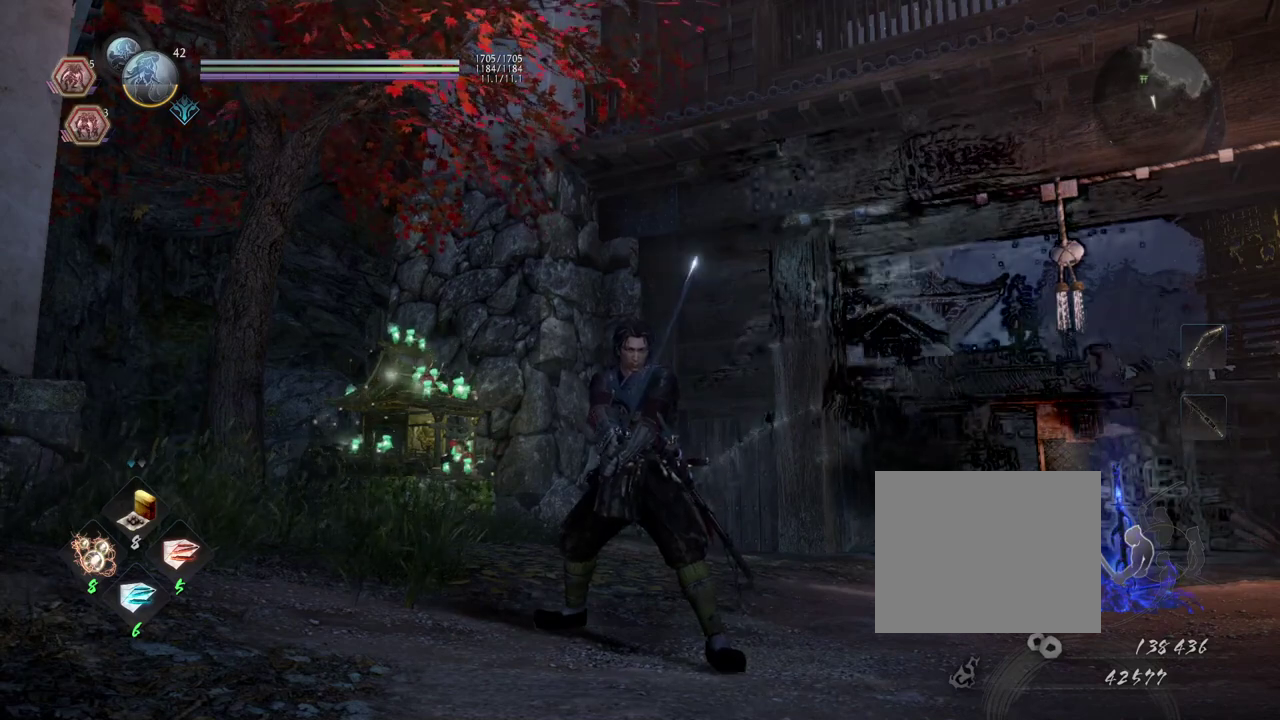
{"dt_ms": 300, "buttons": [], "left_stick": "center", "right_stick": "center", "events": []}
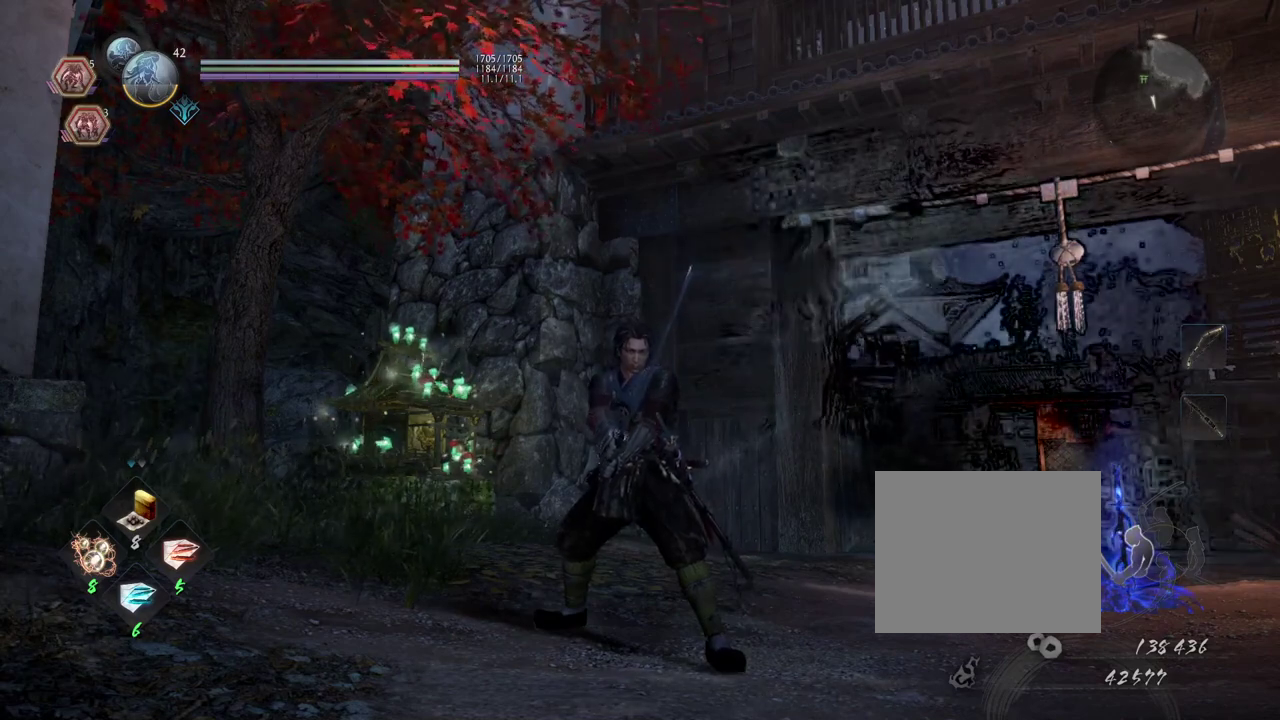
{"dt_ms": 500, "buttons": [], "left_stick": "center", "right_stick": "center", "events": []}
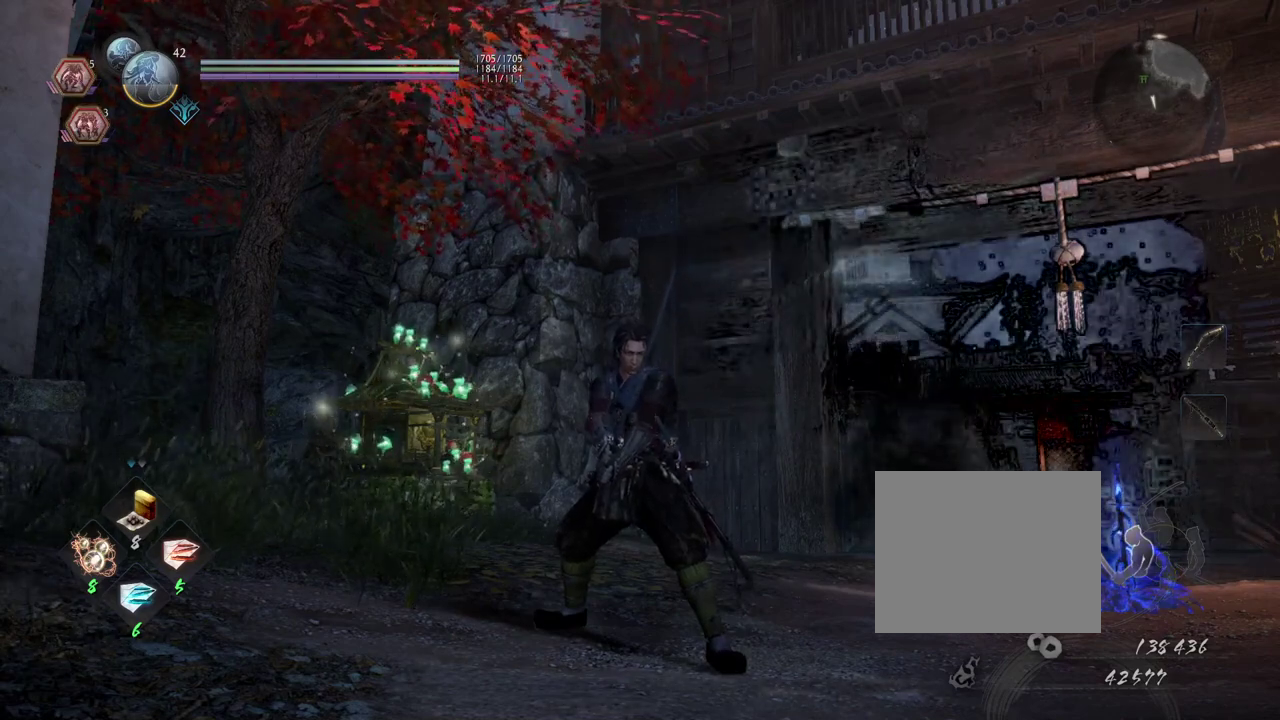
{"dt_ms": 500, "buttons": [], "left_stick": "center", "right_stick": "center", "events": []}
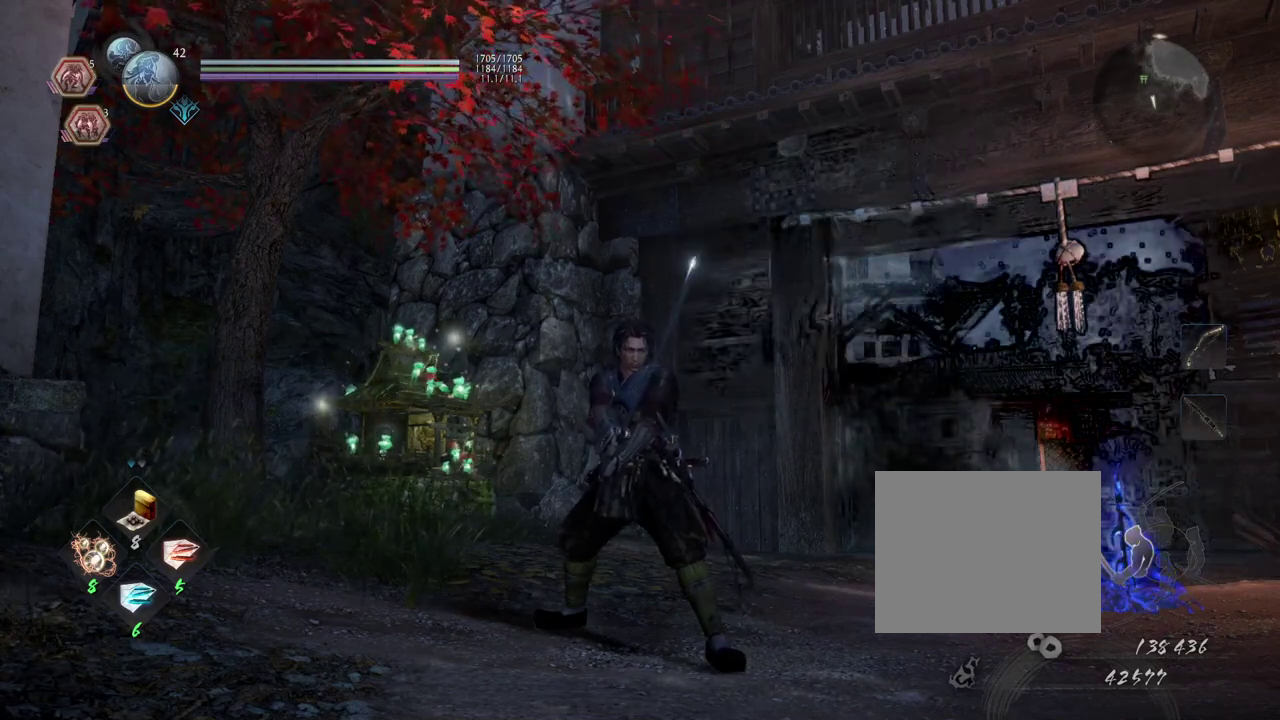
{"dt_ms": 500, "buttons": [], "left_stick": "center", "right_stick": "center", "events": []}
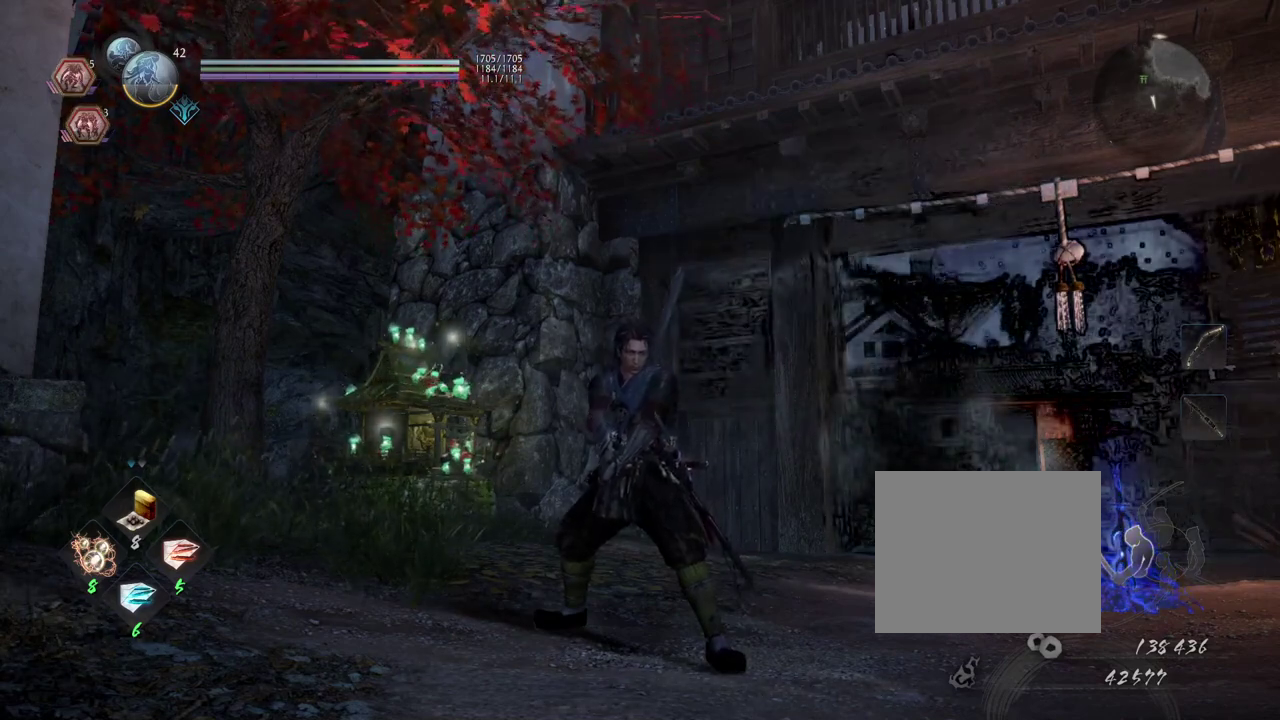
{"dt_ms": 400, "buttons": [], "left_stick": "center", "right_stick": "center", "events": []}
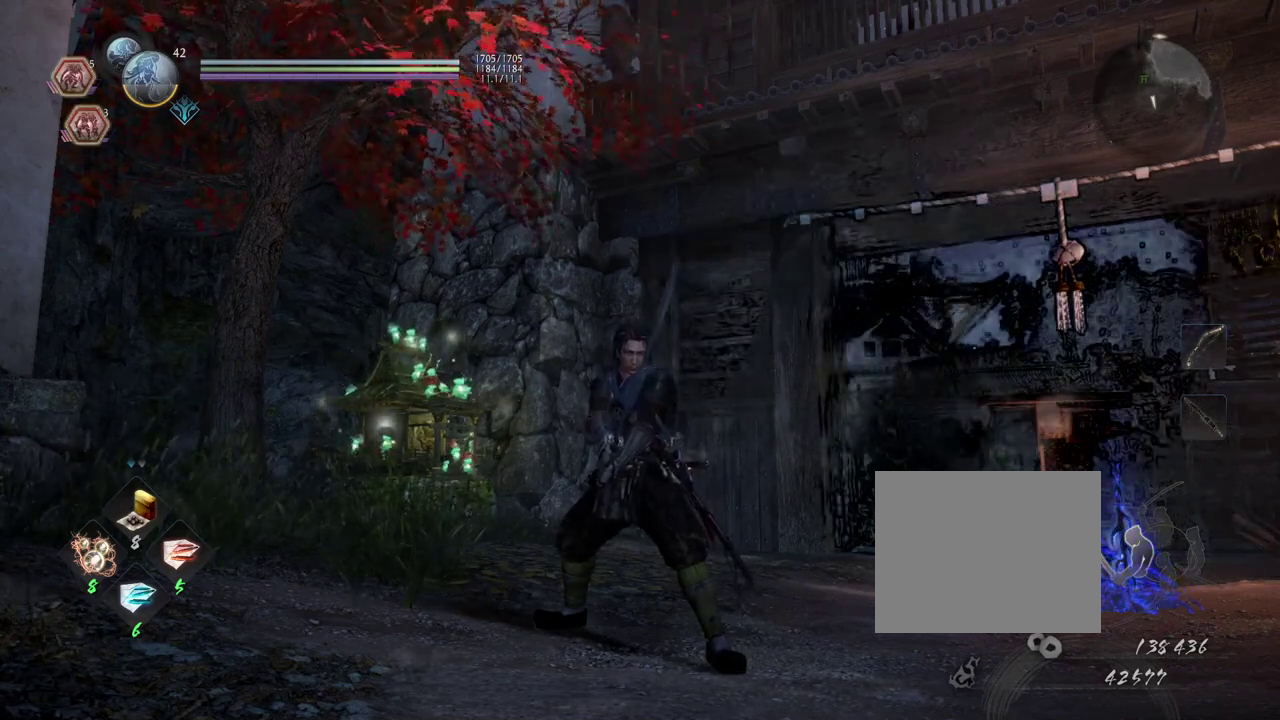
{"dt_ms": 600, "buttons": [], "left_stick": "center", "right_stick": "center", "events": []}
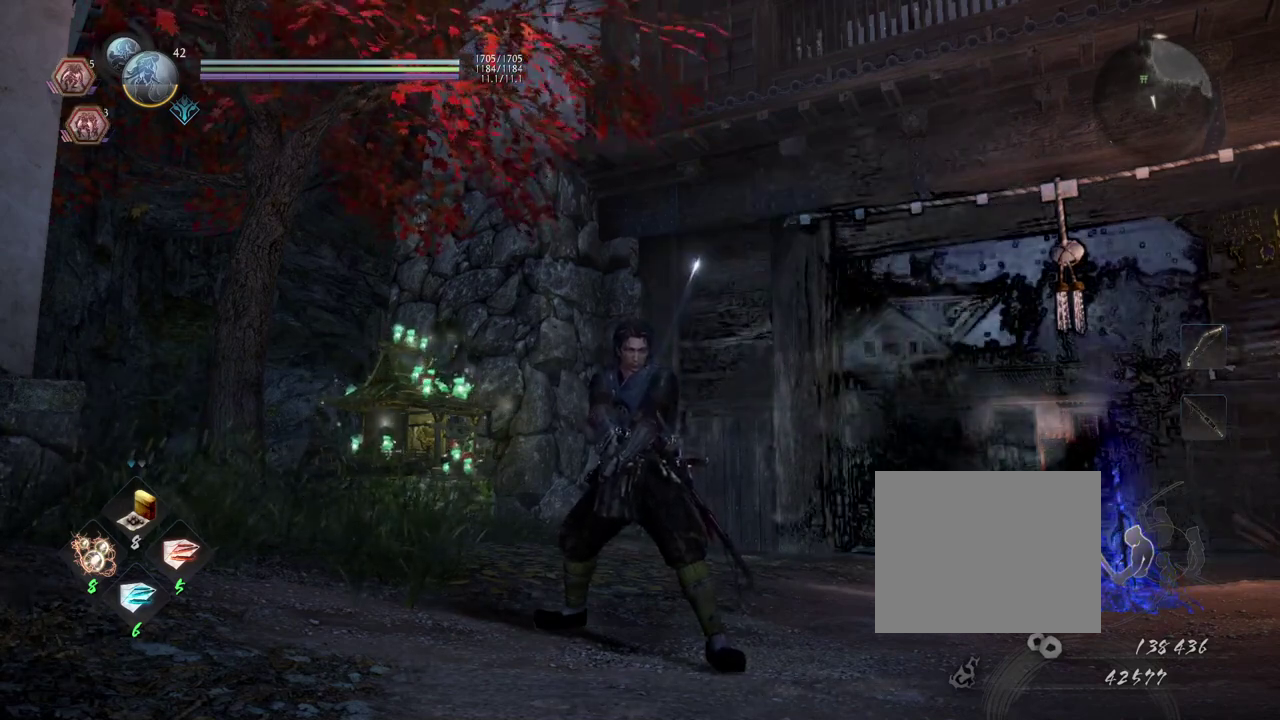
{"dt_ms": 600, "buttons": ["L1"], "left_stick": "center", "right_stick": "center", "events": [[250, "L1", "down"]]}
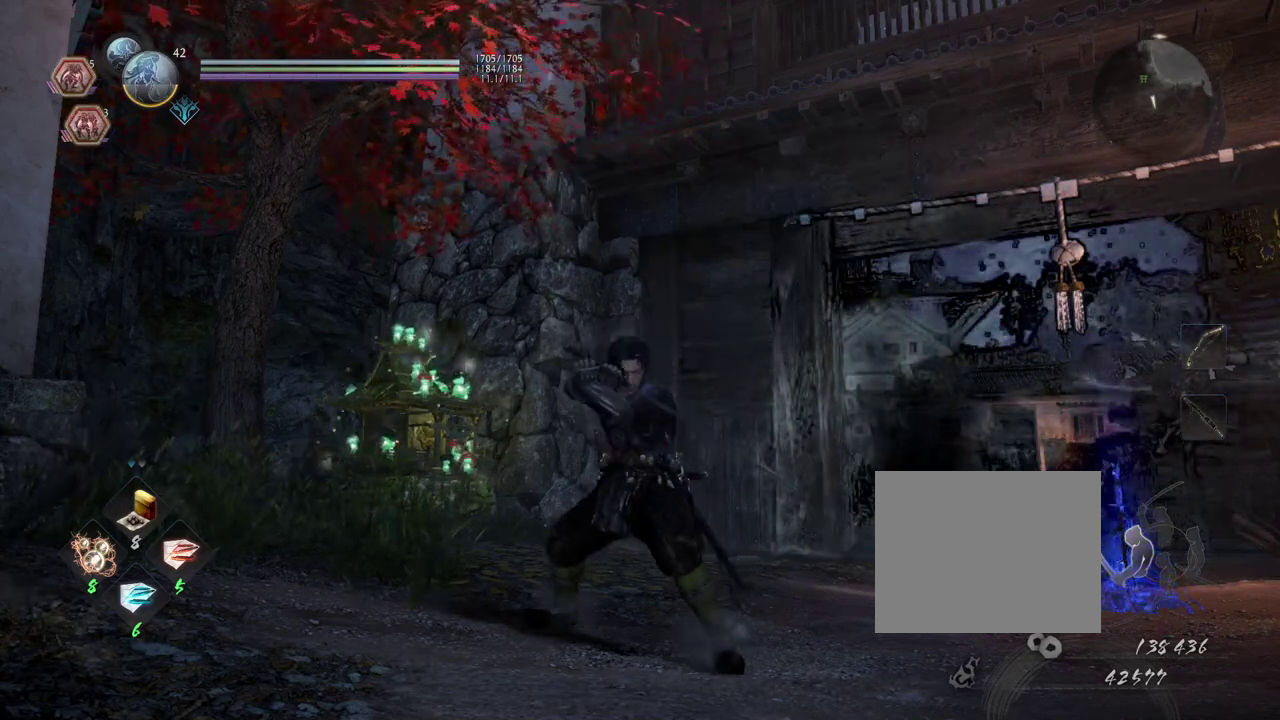
{"dt_ms": 400, "buttons": ["L1"], "left_stick": "center", "right_stick": "center", "events": []}
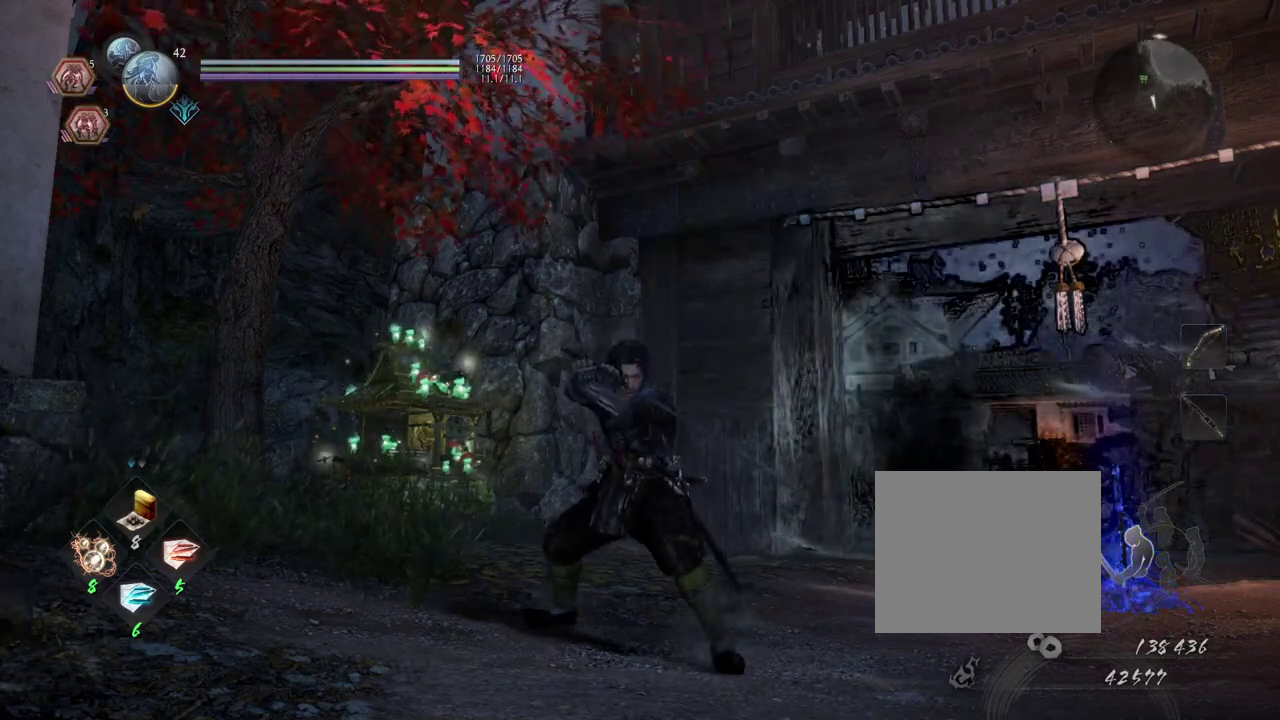
{"dt_ms": 500, "buttons": ["L1"], "left_stick": "center", "right_stick": "center", "events": []}
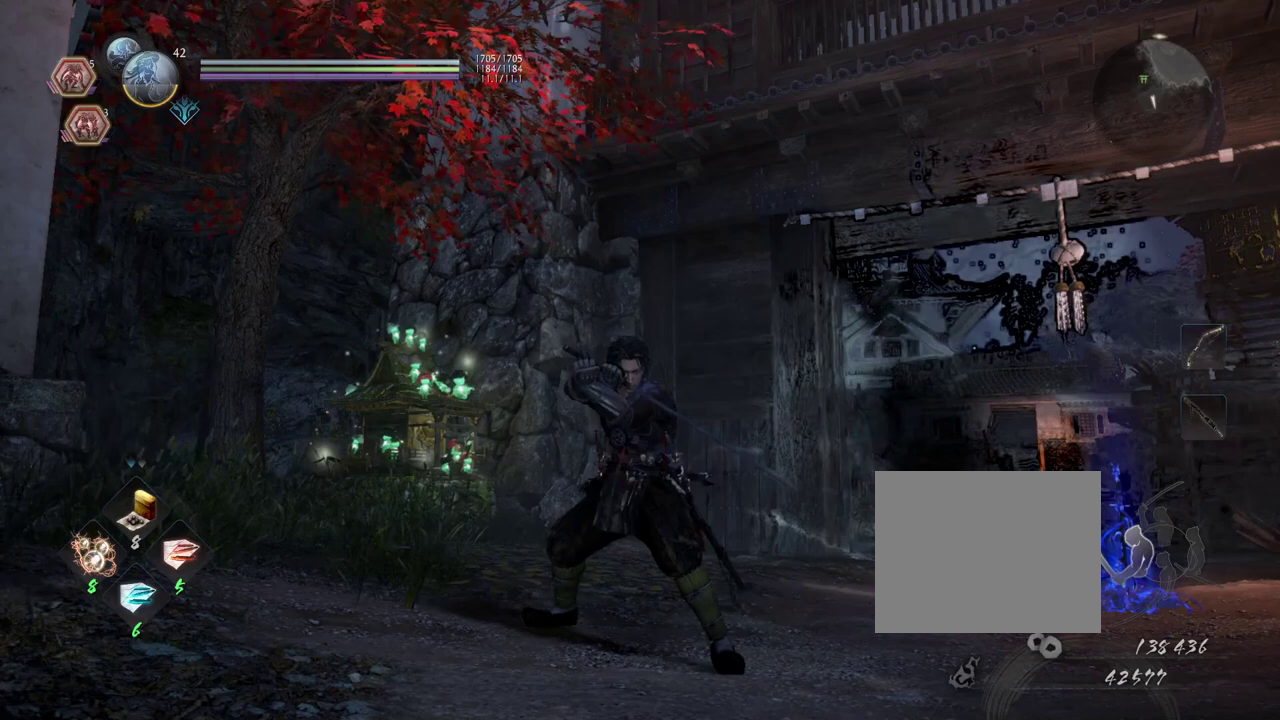
{"dt_ms": 500, "buttons": ["L1"], "left_stick": "center", "right_stick": "center", "events": []}
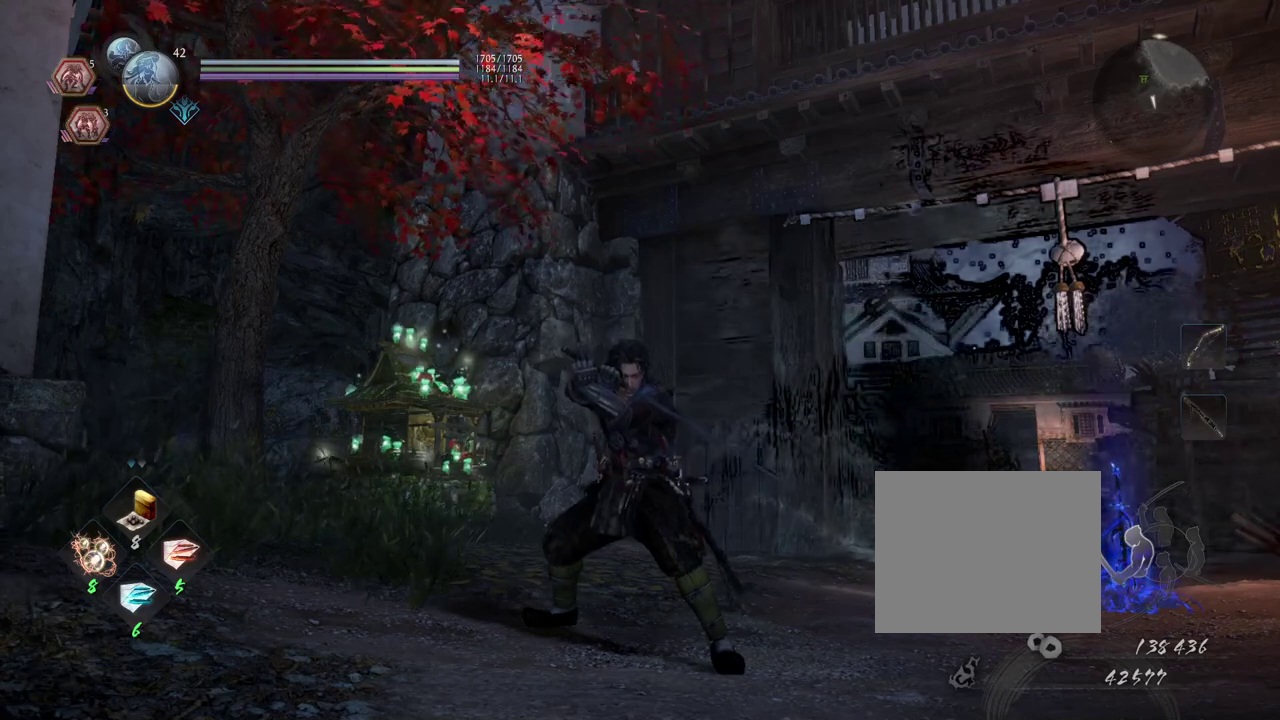
{"dt_ms": 400, "buttons": ["L1"], "left_stick": "center", "right_stick": "center", "events": []}
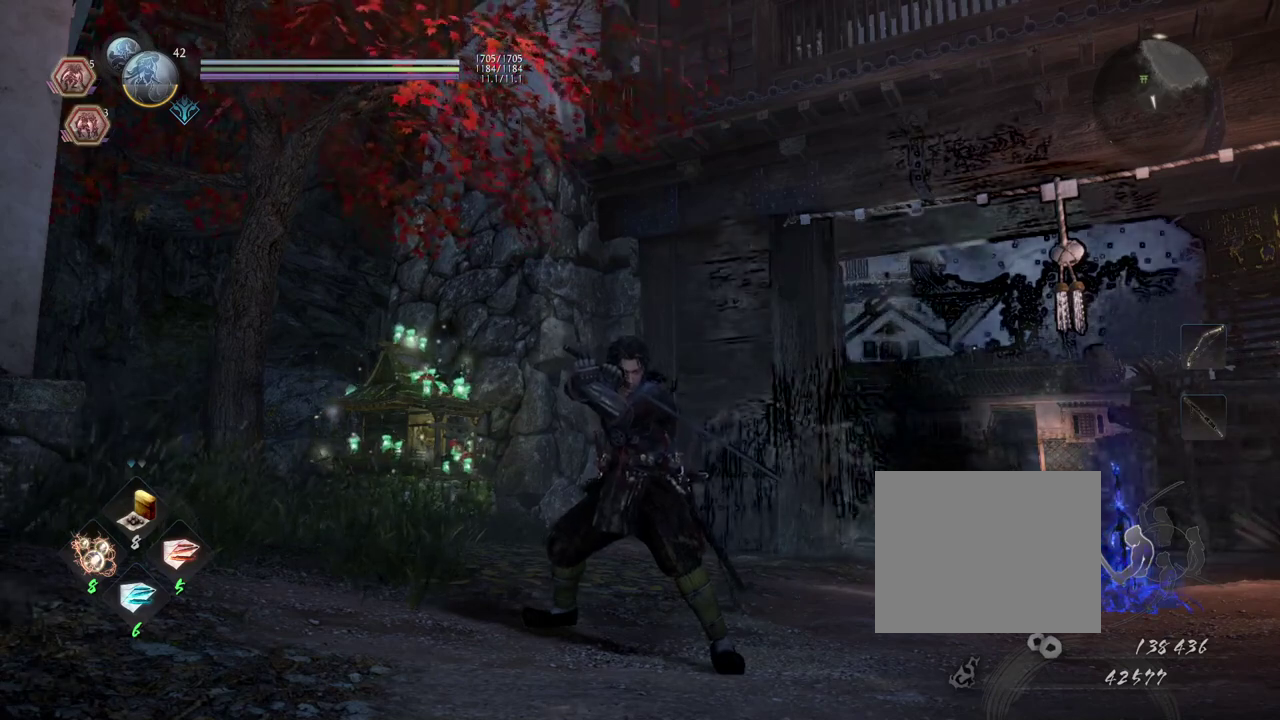
{"dt_ms": 600, "buttons": [], "left_stick": "center", "right_stick": "center", "events": [[483, "L1", "up"]]}
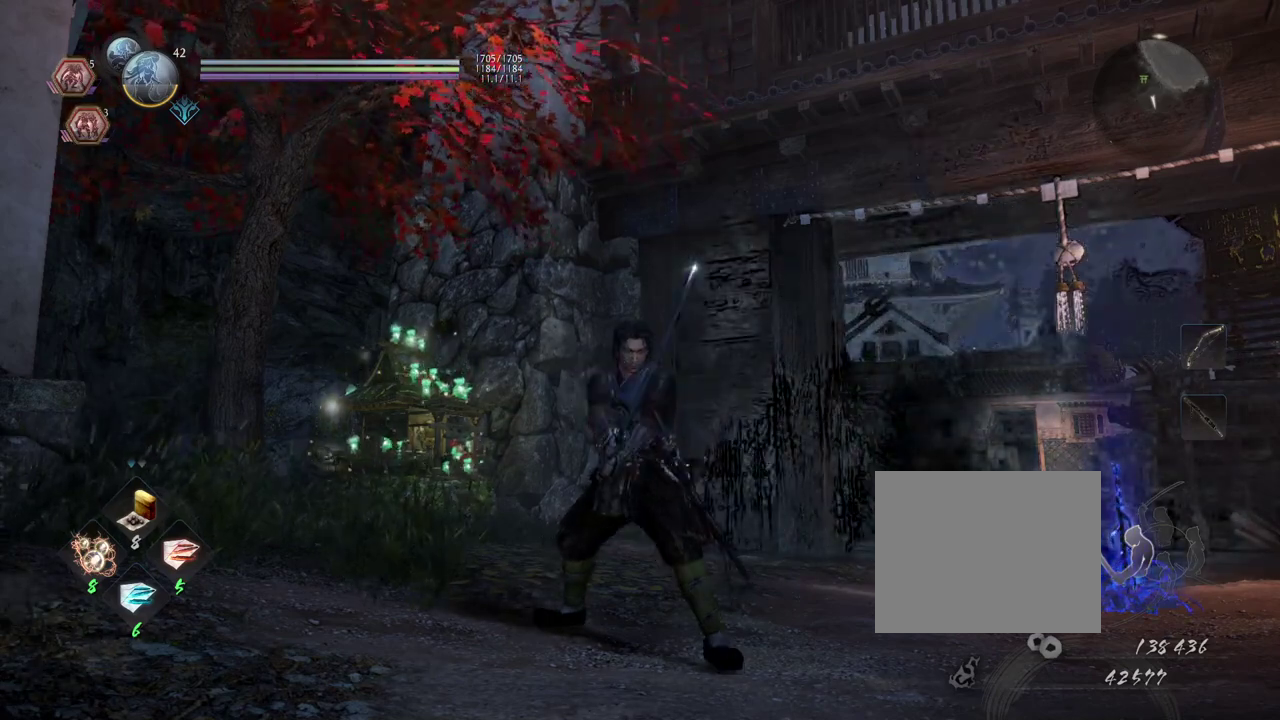
{"dt_ms": 500, "buttons": ["L1"], "left_stick": "center", "right_stick": "center", "events": [[133, "L1", "down"]]}
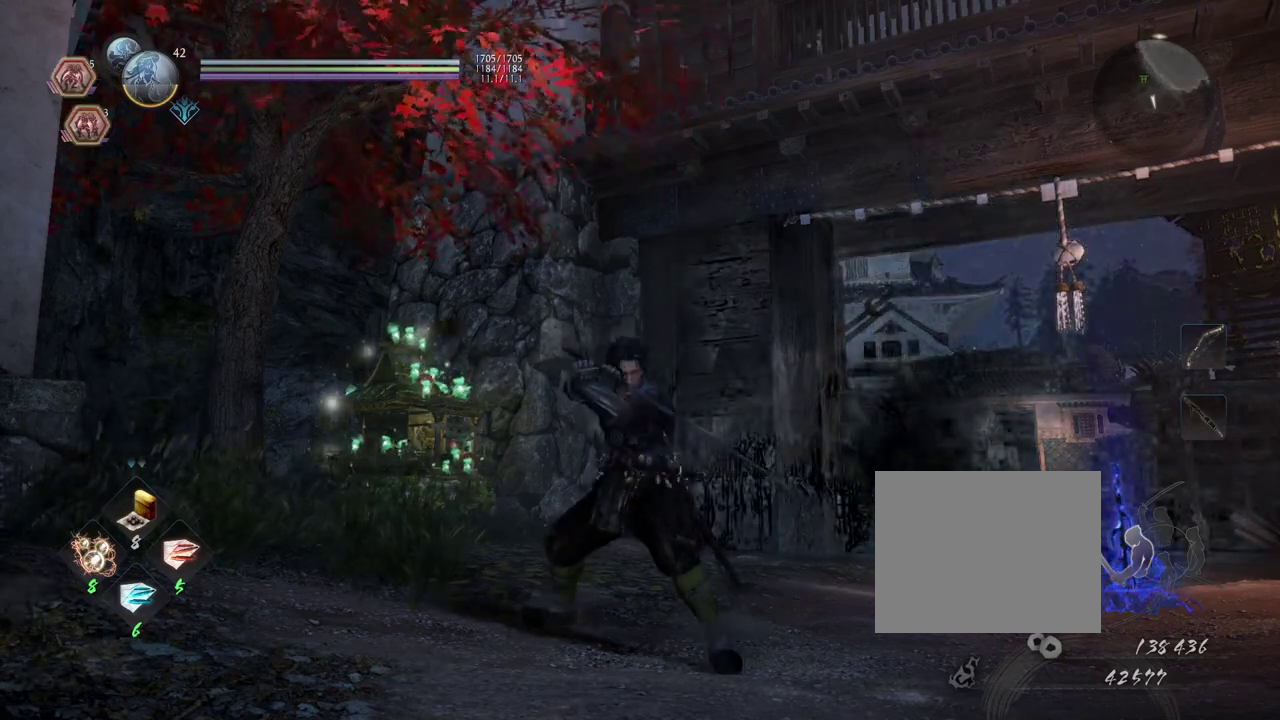
{"dt_ms": 500, "buttons": ["L1"], "left_stick": "center", "right_stick": "center", "events": [[267, "L1", "up"], [450, "L1", "down"]]}
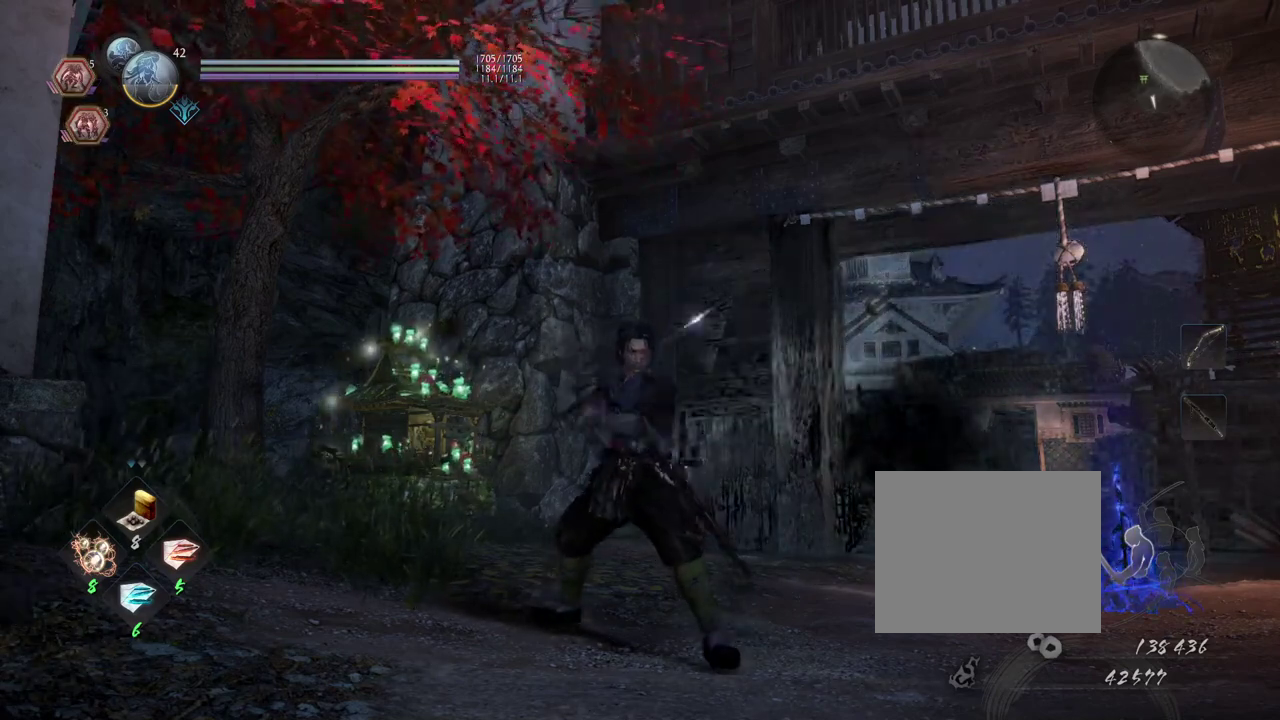
{"dt_ms": 500, "buttons": [], "left_stick": "center", "right_stick": "center", "events": [[450, "L1", "up"]]}
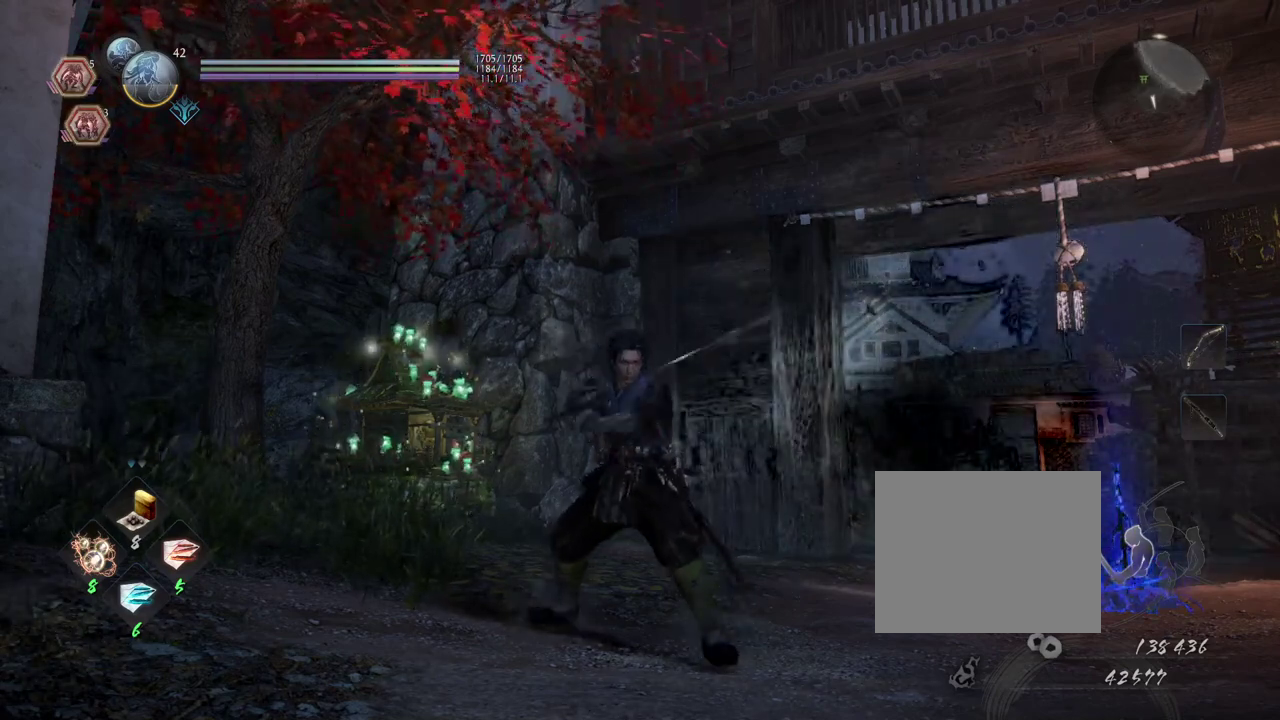
{"dt_ms": 700, "buttons": [], "left_stick": "center", "right_stick": "center", "events": []}
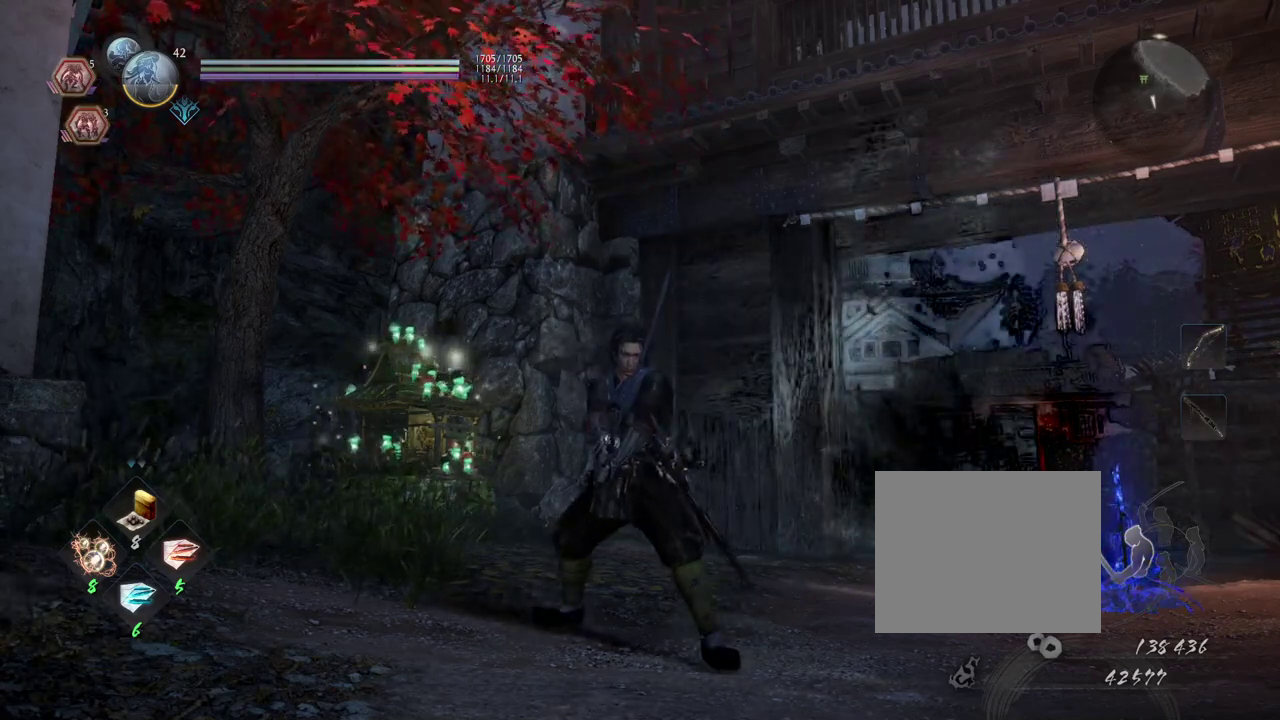
{"dt_ms": 300, "buttons": ["L1"], "left_stick": "center", "right_stick": "center", "events": [[283, "L1", "down"]]}
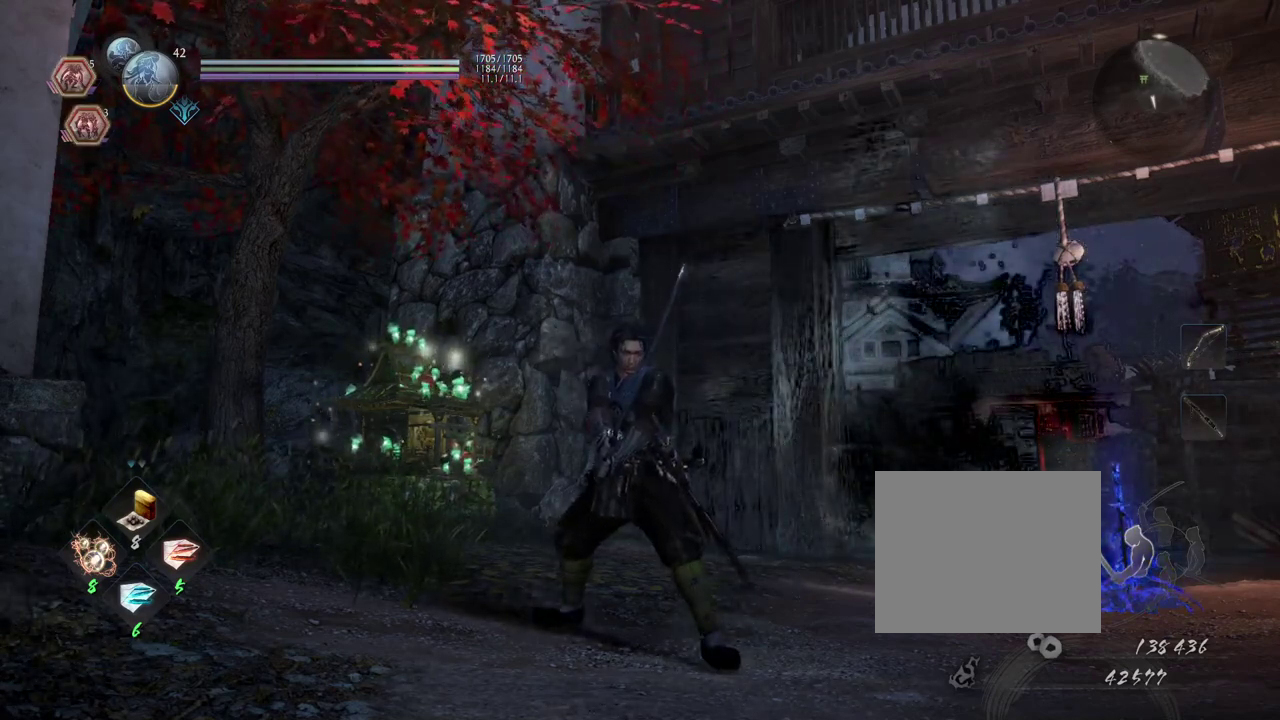
{"dt_ms": 500, "buttons": ["L1"], "left_stick": "center", "right_stick": "center", "events": []}
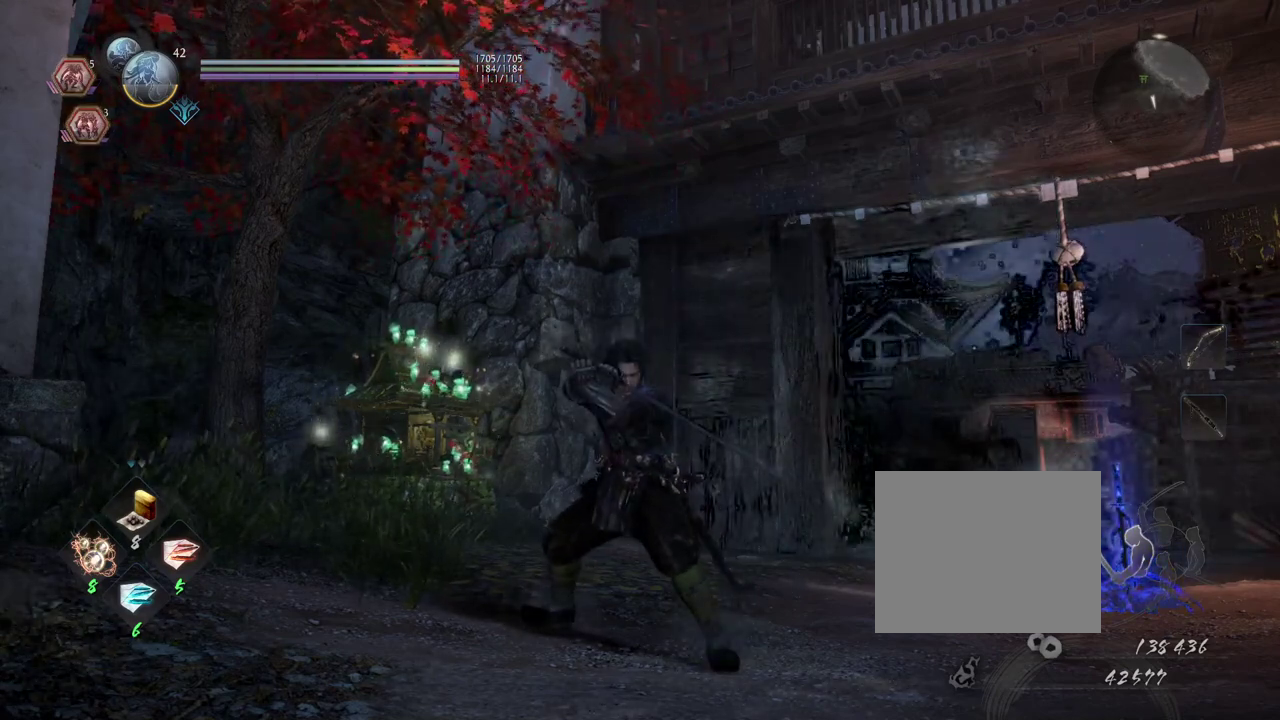
{"dt_ms": 500, "buttons": ["L1"], "left_stick": "center", "right_stick": "center", "events": []}
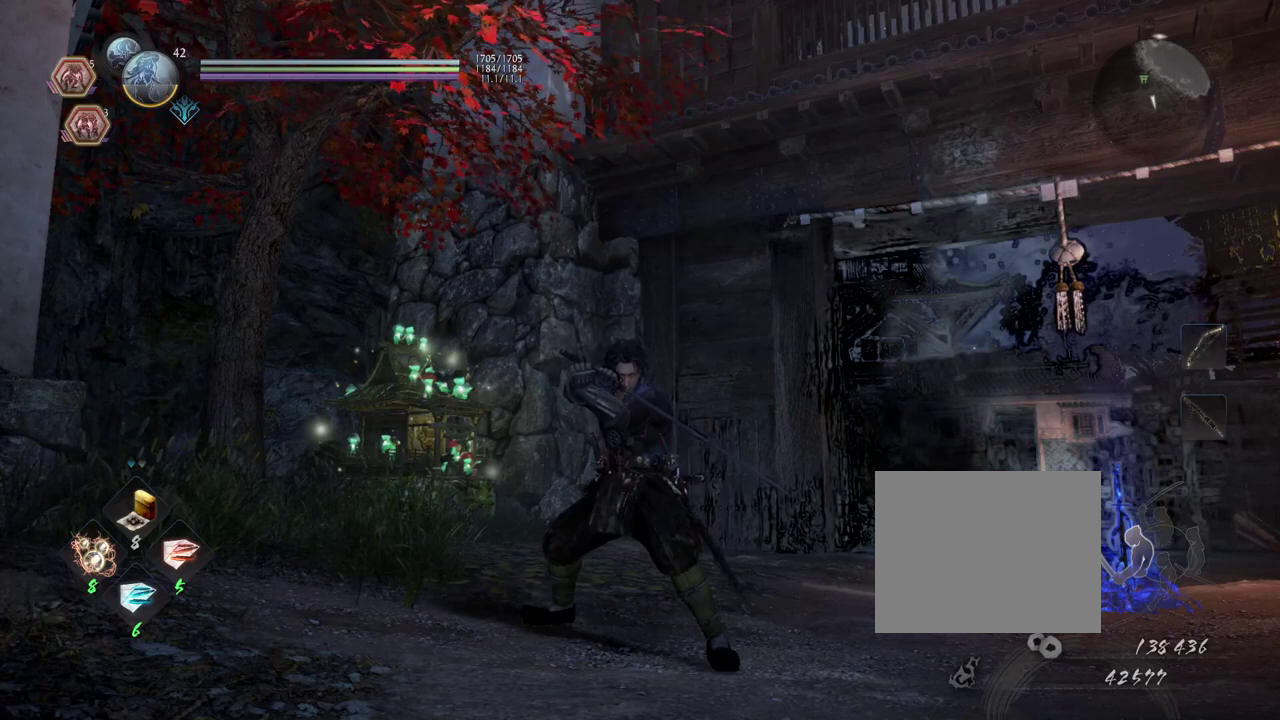
{"dt_ms": 500, "buttons": ["L1"], "left_stick": "center", "right_stick": "center", "events": []}
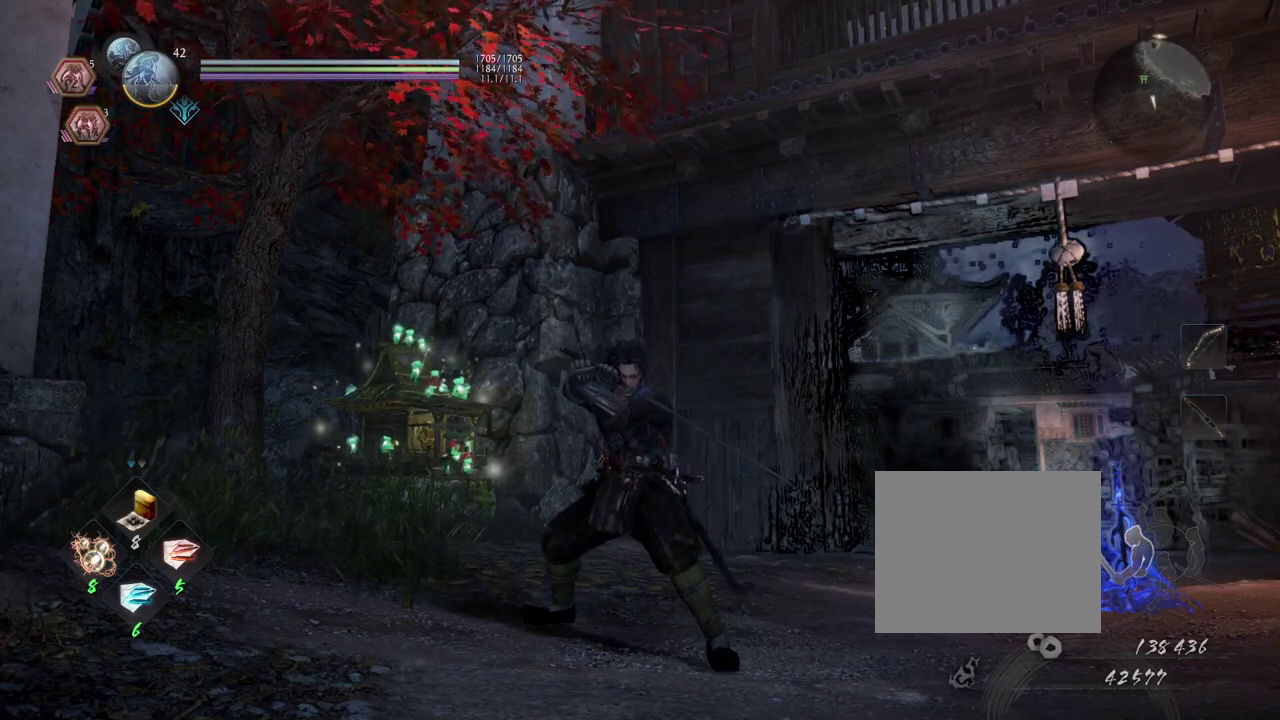
{"dt_ms": 500, "buttons": ["L1"], "left_stick": "center", "right_stick": "center", "events": []}